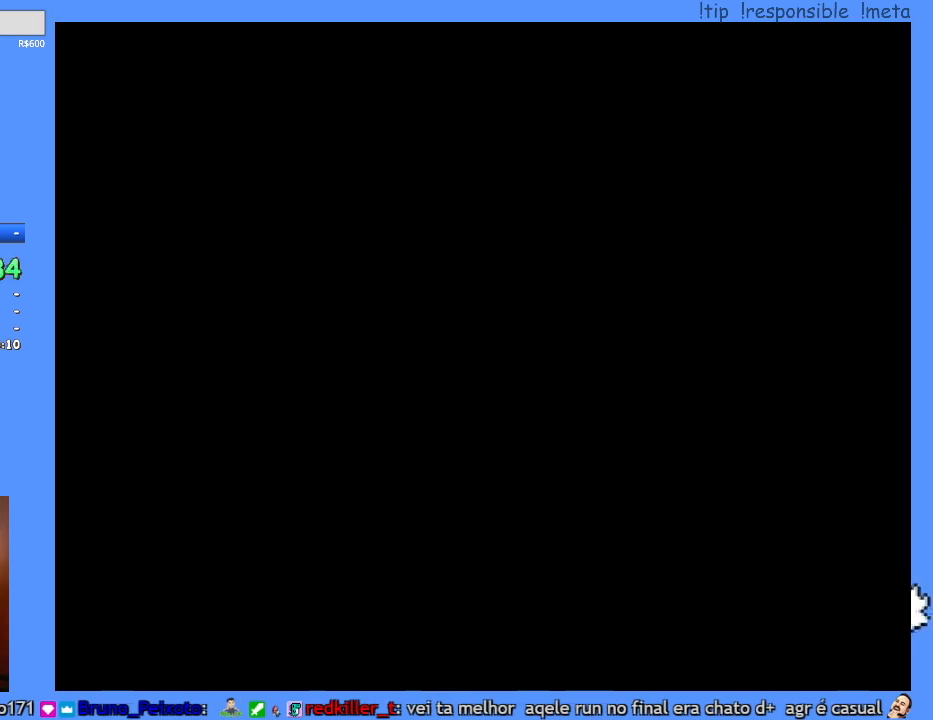
Gameplay with a controller (Nintendo layout); each line is a JSON object with the inputs held at the frame after it. "events" lists button and stick changes between this image and that frame as [ms after this image, input, new state], when the widget could be followed in between. Not read: A B L3 R3 X.
{"buttons": ["Y", "DPAD_DOWN"], "events": [[167, "Y", "down"], [350, "DPAD_DOWN", "down"]]}
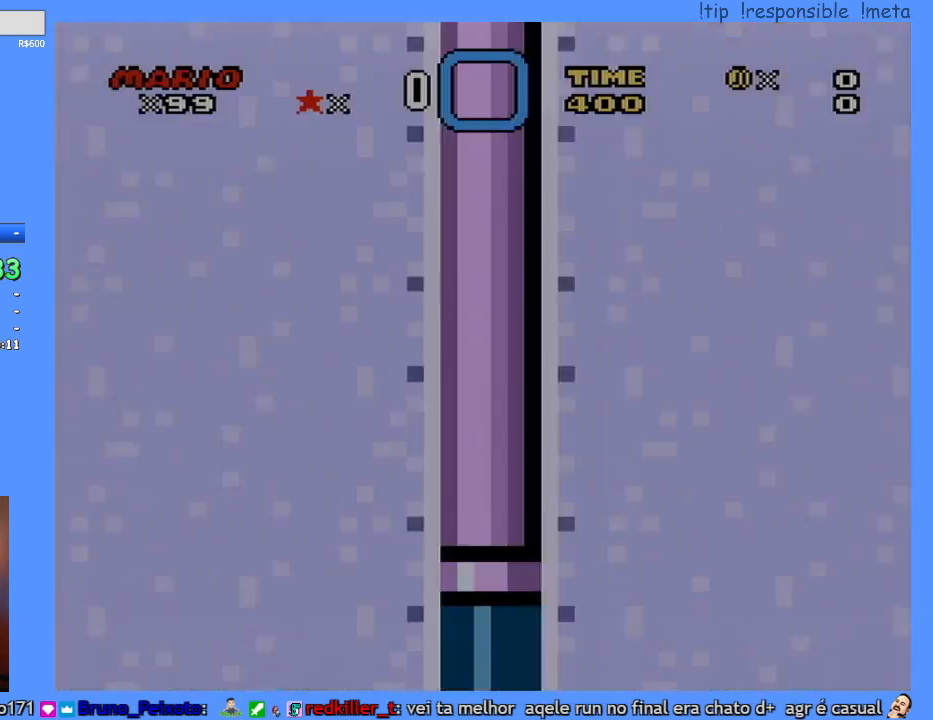
{"buttons": ["Y", "DPAD_DOWN"], "events": []}
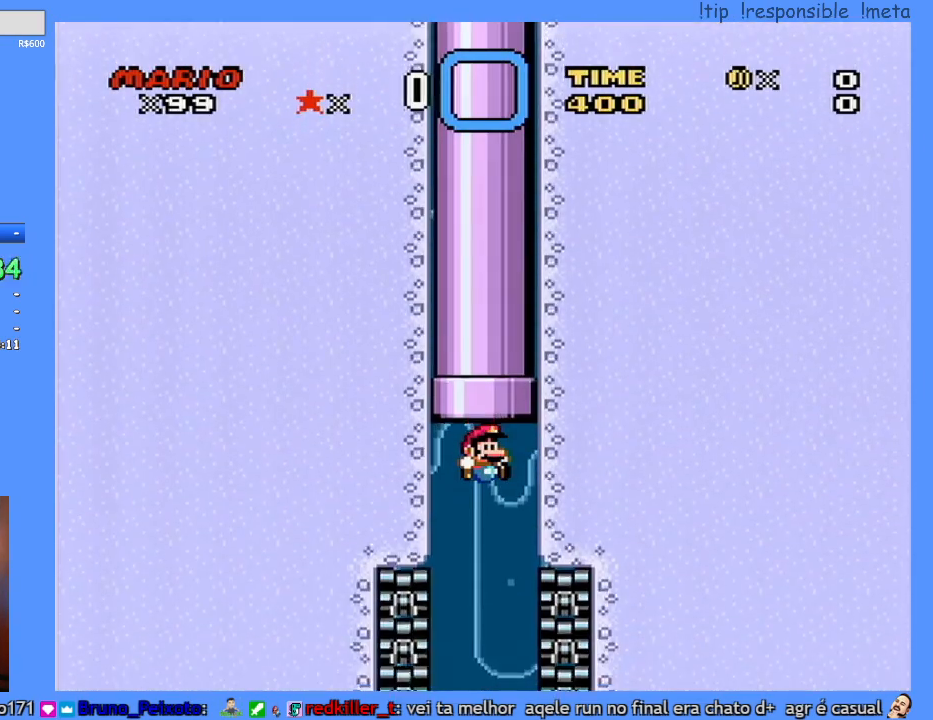
{"buttons": [], "events": [[450, "DPAD_DOWN", "up"], [500, "Y", "up"]]}
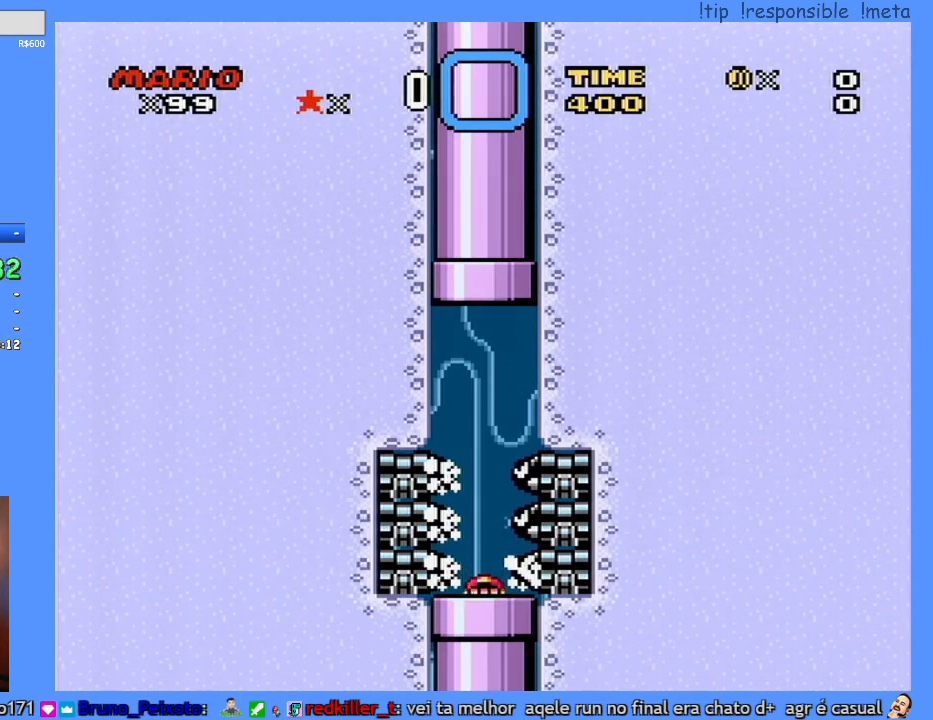
{"buttons": [], "events": []}
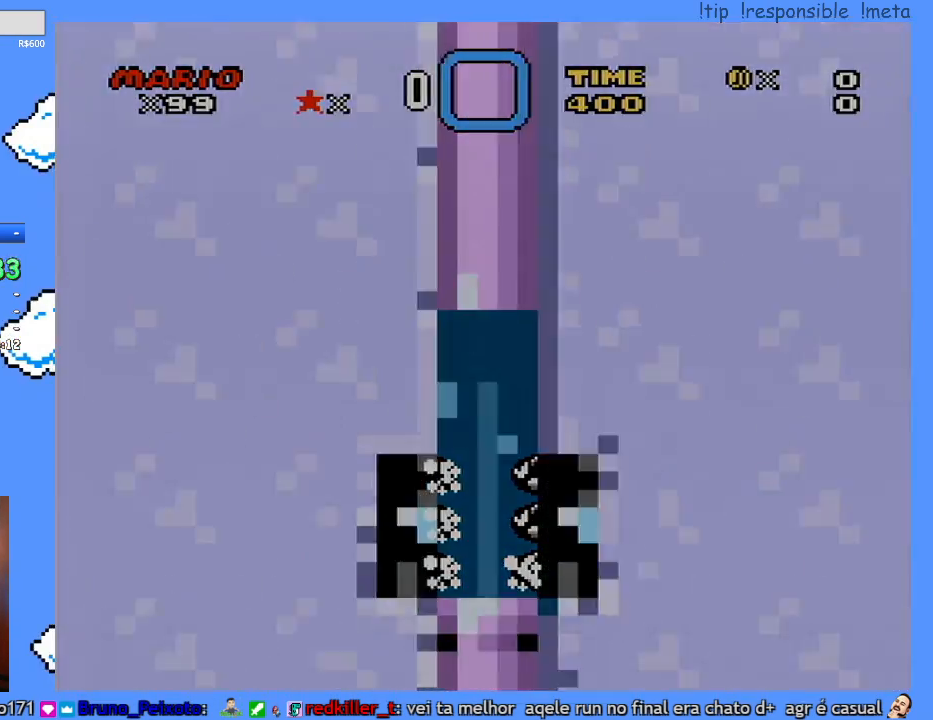
{"buttons": [], "events": []}
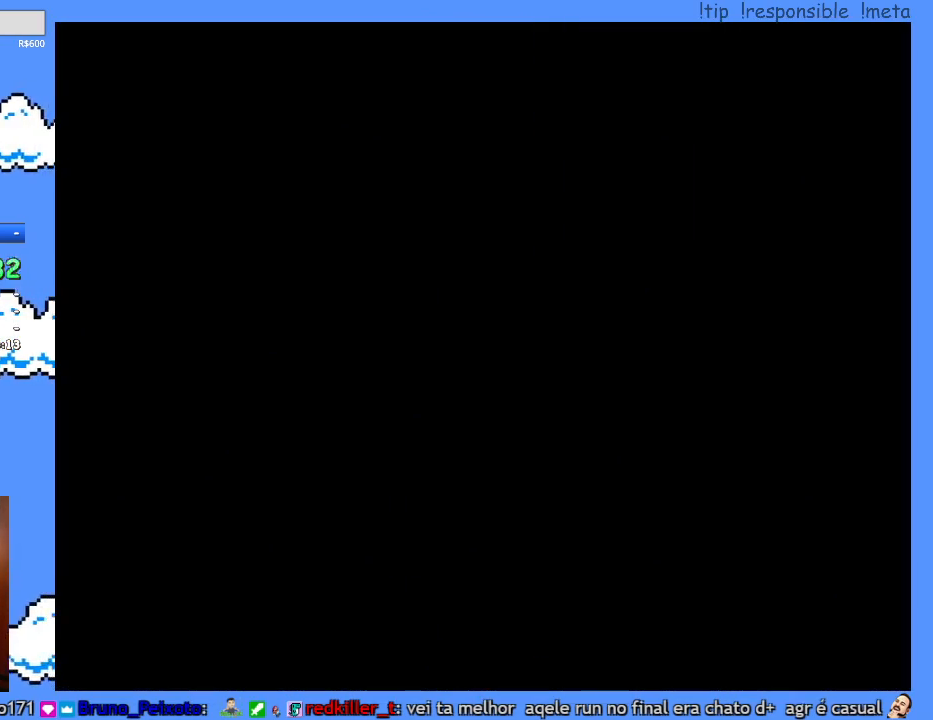
{"buttons": [], "events": []}
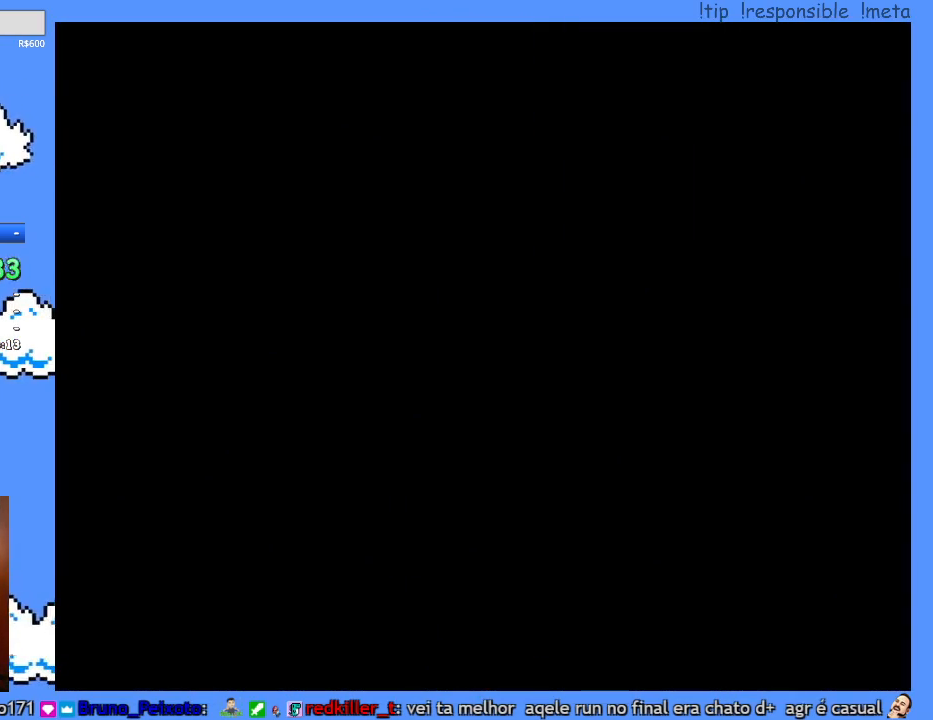
{"buttons": ["Y"], "events": [[500, "Y", "down"]]}
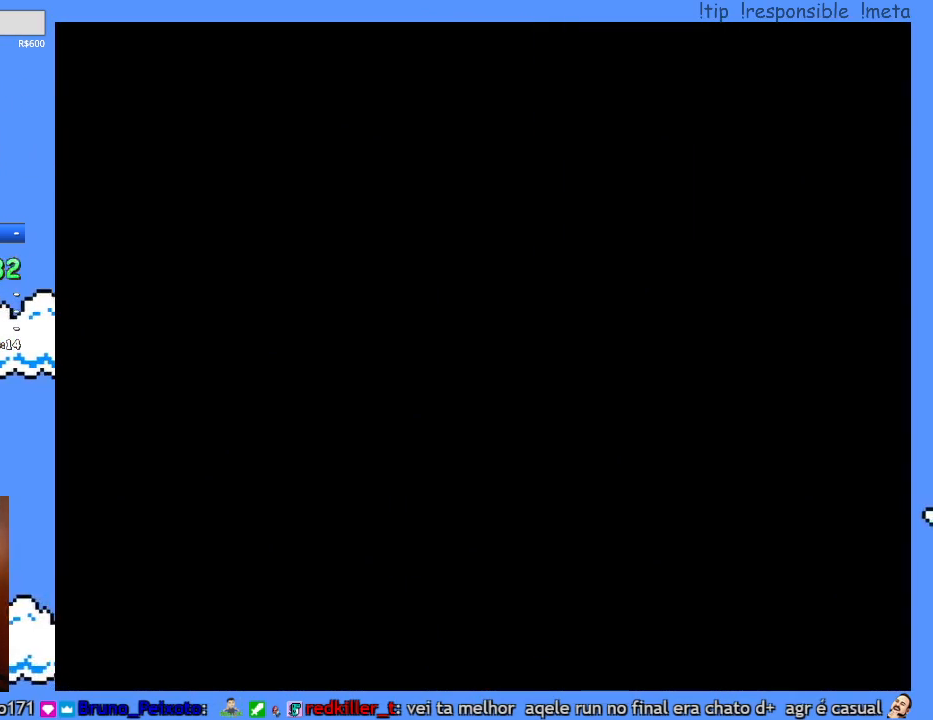
{"buttons": ["Y", "DPAD_RIGHT"], "events": [[283, "DPAD_RIGHT", "down"]]}
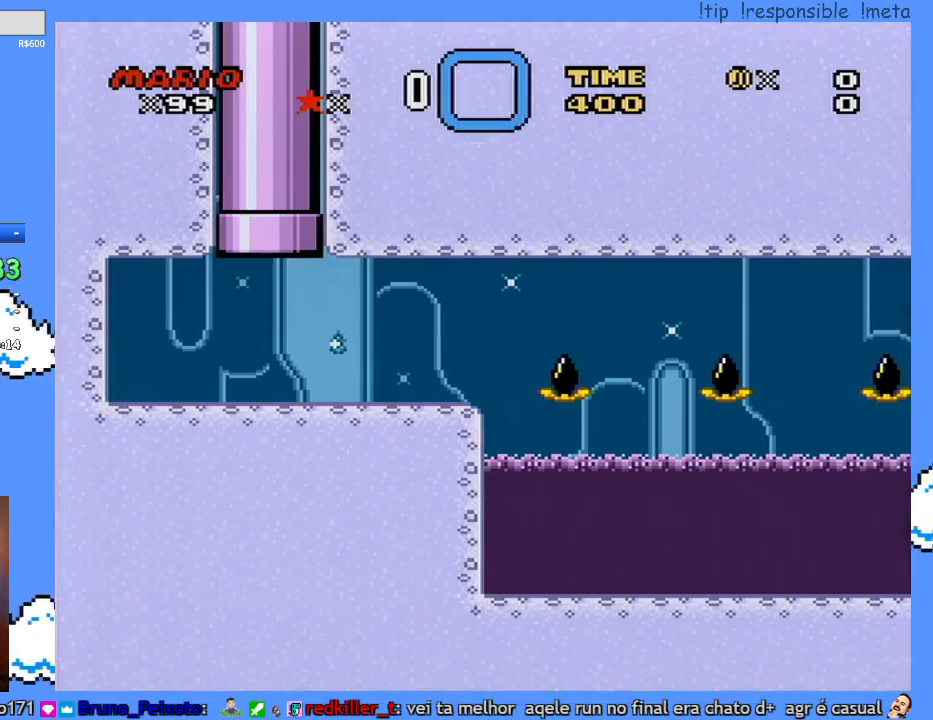
{"buttons": ["Y", "DPAD_RIGHT"], "events": []}
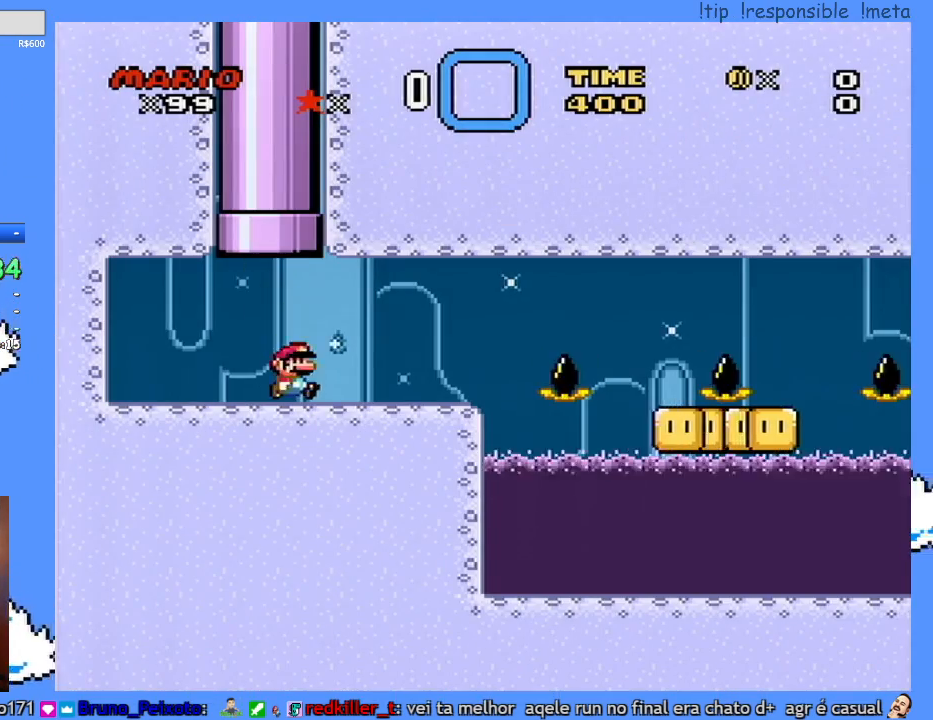
{"buttons": ["Y", "DPAD_RIGHT"], "events": []}
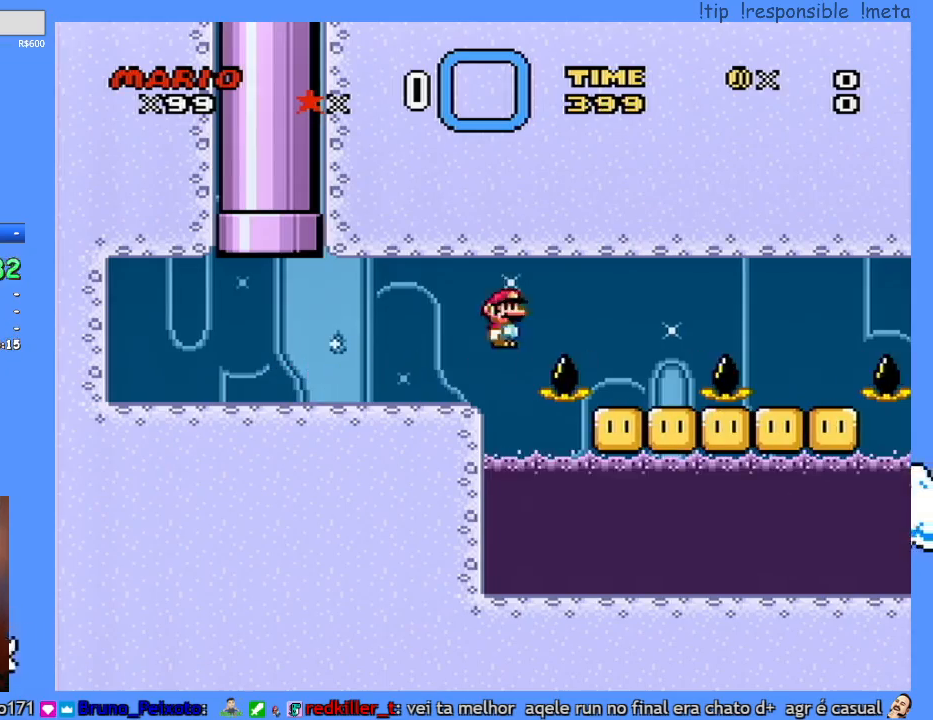
{"buttons": ["Y", "DPAD_RIGHT"], "events": [[183, "DPAD_RIGHT", "up"], [217, "DPAD_LEFT", "down"], [283, "DPAD_DOWN", "down"], [283, "DPAD_LEFT", "up"], [317, "DPAD_DOWN", "up"], [317, "DPAD_RIGHT", "down"]]}
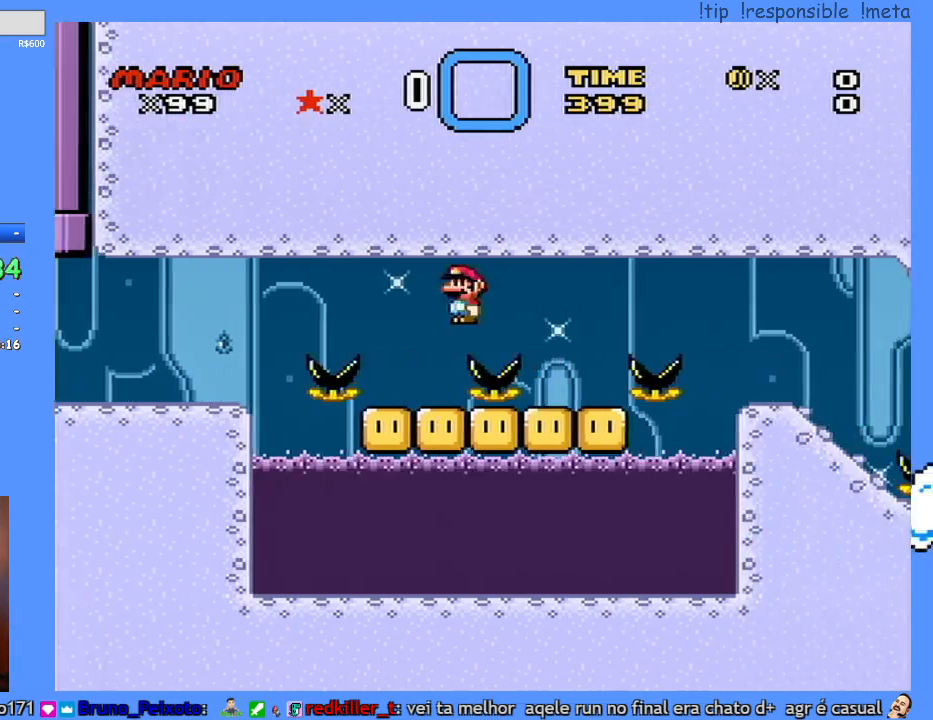
{"buttons": ["Y", "DPAD_RIGHT"], "events": [[150, "DPAD_DOWN", "down"], [150, "DPAD_RIGHT", "up"], [200, "DPAD_DOWN", "up"], [200, "DPAD_LEFT", "down"], [250, "DPAD_LEFT", "up"], [283, "DPAD_RIGHT", "down"]]}
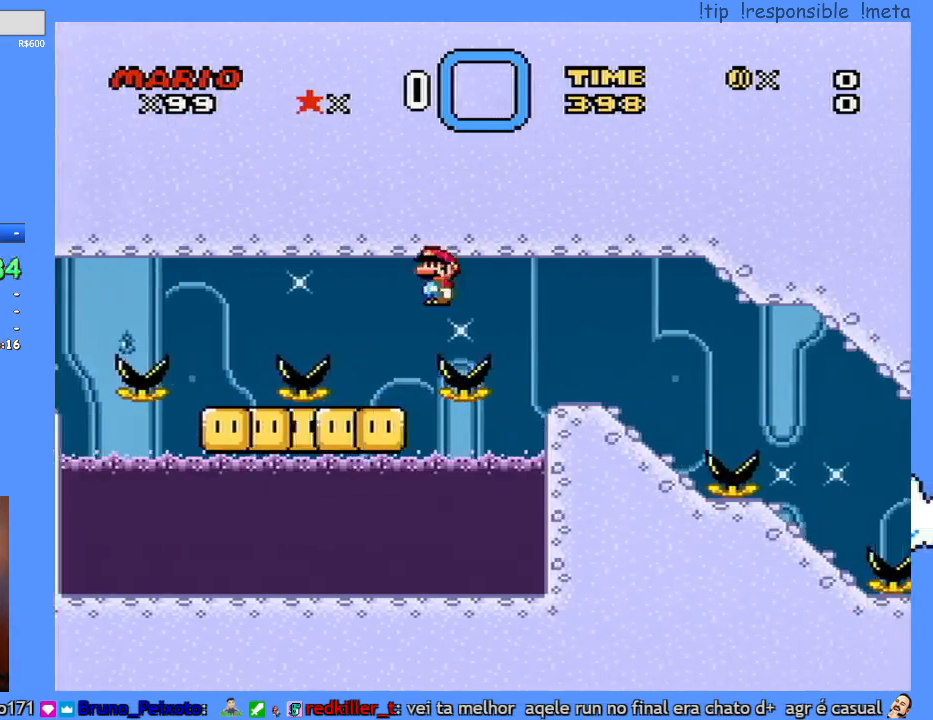
{"buttons": ["Y", "DPAD_LEFT"], "events": [[417, "DPAD_LEFT", "down"], [417, "DPAD_RIGHT", "up"]]}
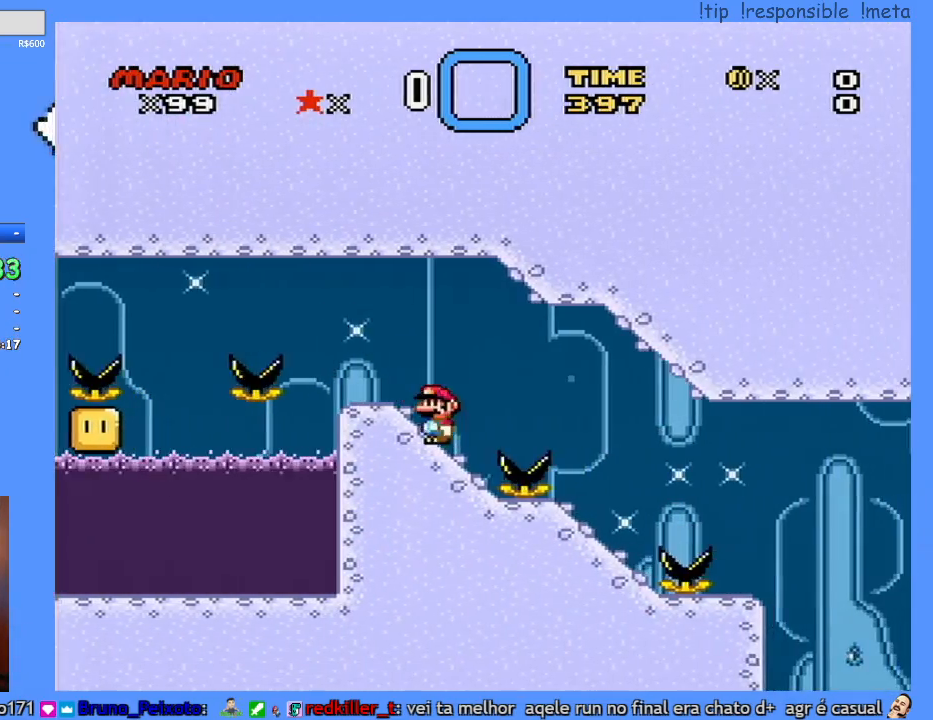
{"buttons": ["Y", "DPAD_RIGHT"], "events": [[67, "DPAD_LEFT", "up"], [100, "DPAD_RIGHT", "down"]]}
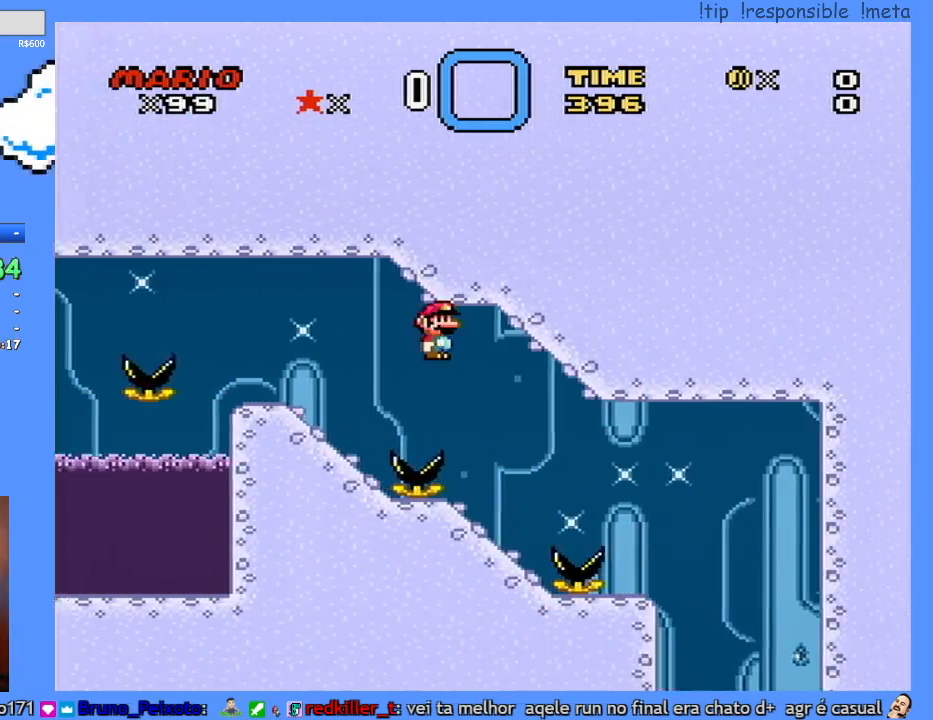
{"buttons": ["Y", "DPAD_RIGHT"], "events": [[67, "DPAD_RIGHT", "up"], [100, "DPAD_LEFT", "down"], [283, "DPAD_LEFT", "up"], [317, "DPAD_RIGHT", "down"]]}
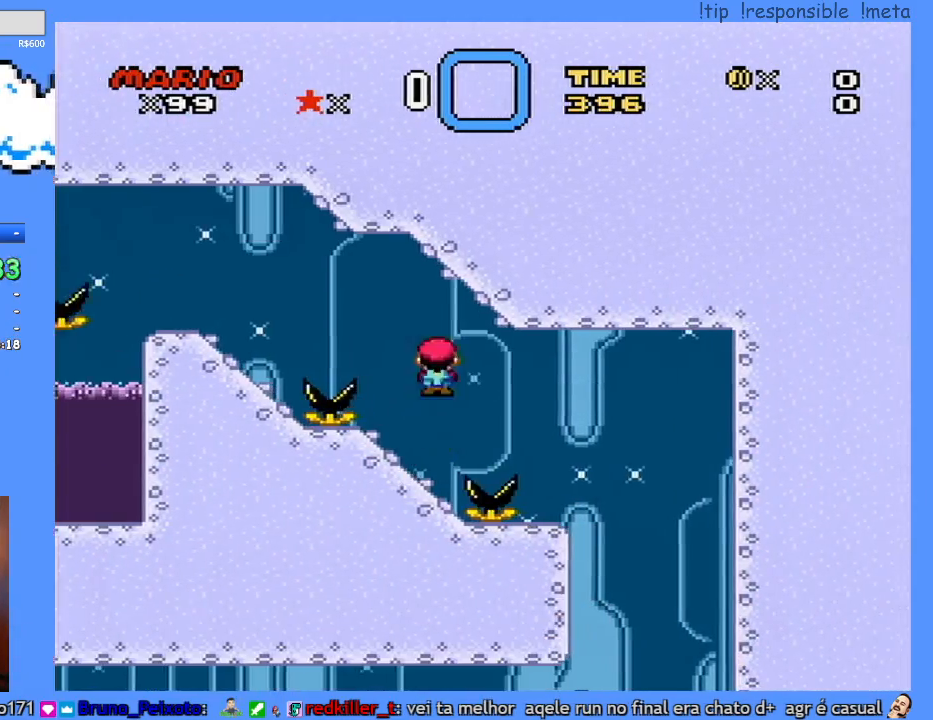
{"buttons": ["Y", "DPAD_LEFT"], "events": [[383, "DPAD_RIGHT", "up"], [433, "DPAD_LEFT", "down"]]}
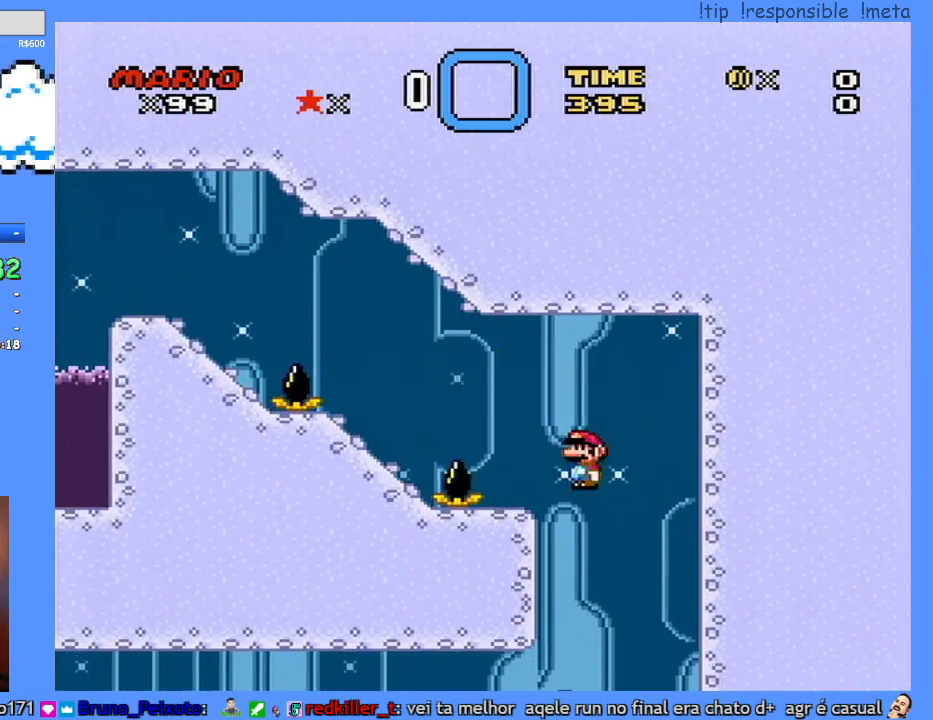
{"buttons": ["Y"], "events": [[67, "DPAD_LEFT", "up"]]}
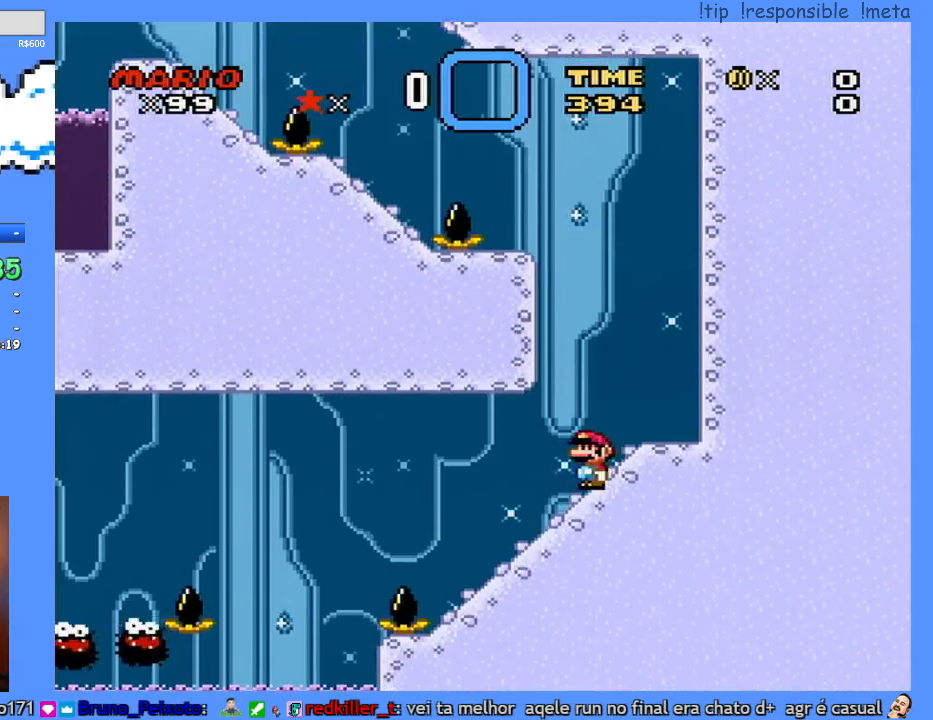
{"buttons": ["Y", "DPAD_LEFT"], "events": [[33, "DPAD_LEFT", "down"]]}
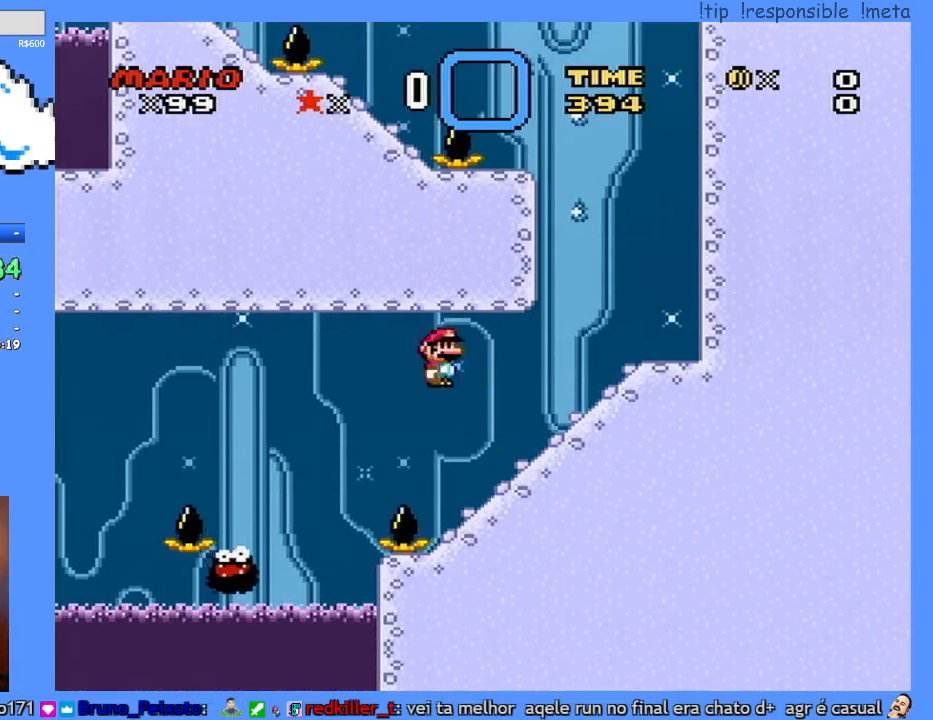
{"buttons": ["Y", "DPAD_LEFT"], "events": []}
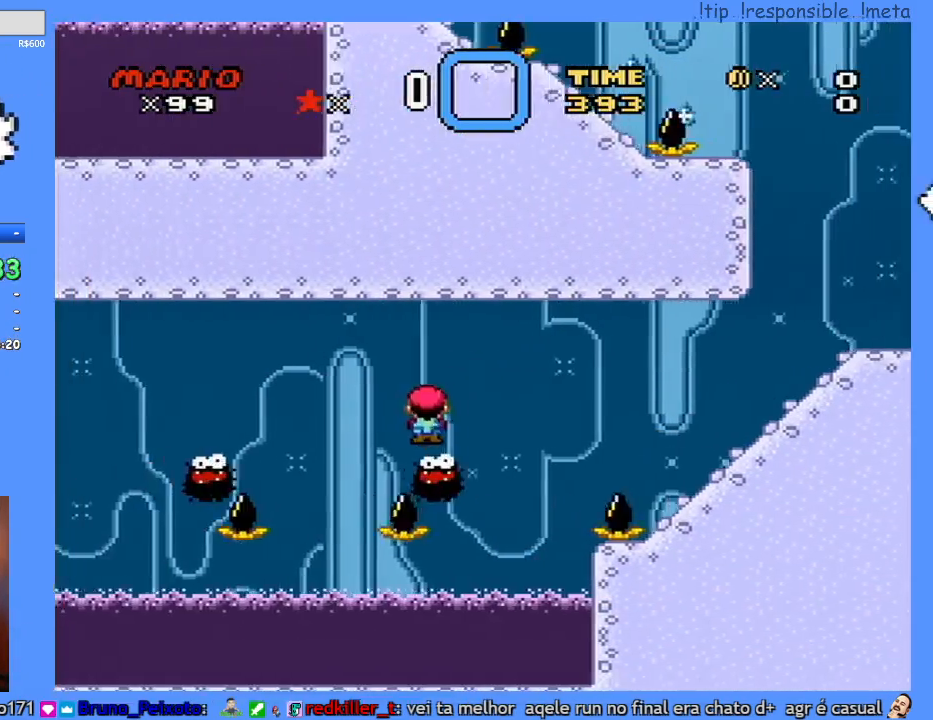
{"buttons": ["Y", "DPAD_LEFT"], "events": []}
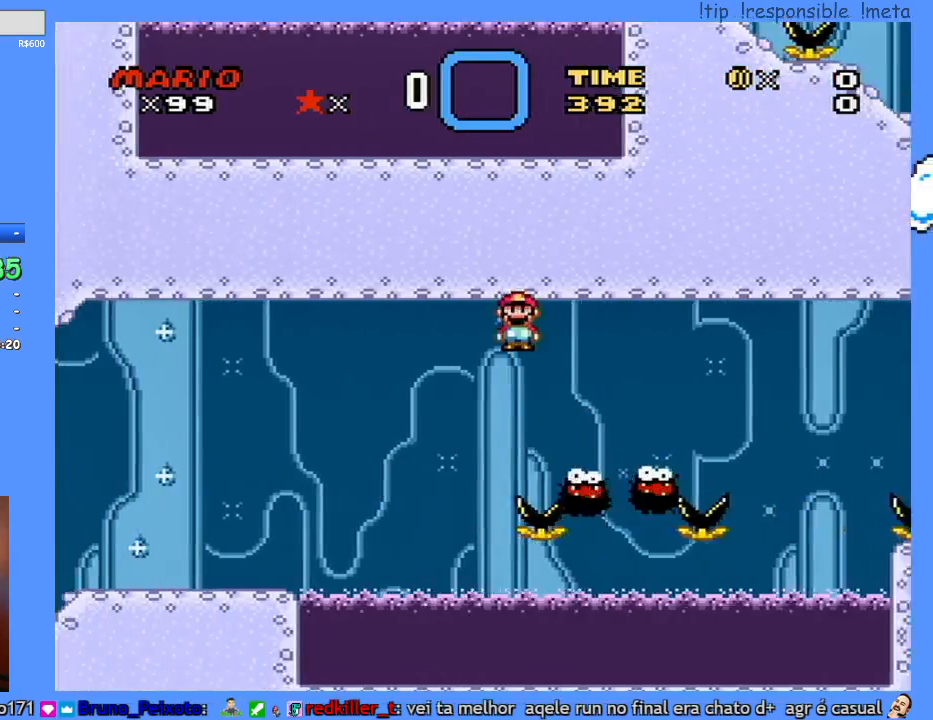
{"buttons": ["Y", "DPAD_LEFT"], "events": []}
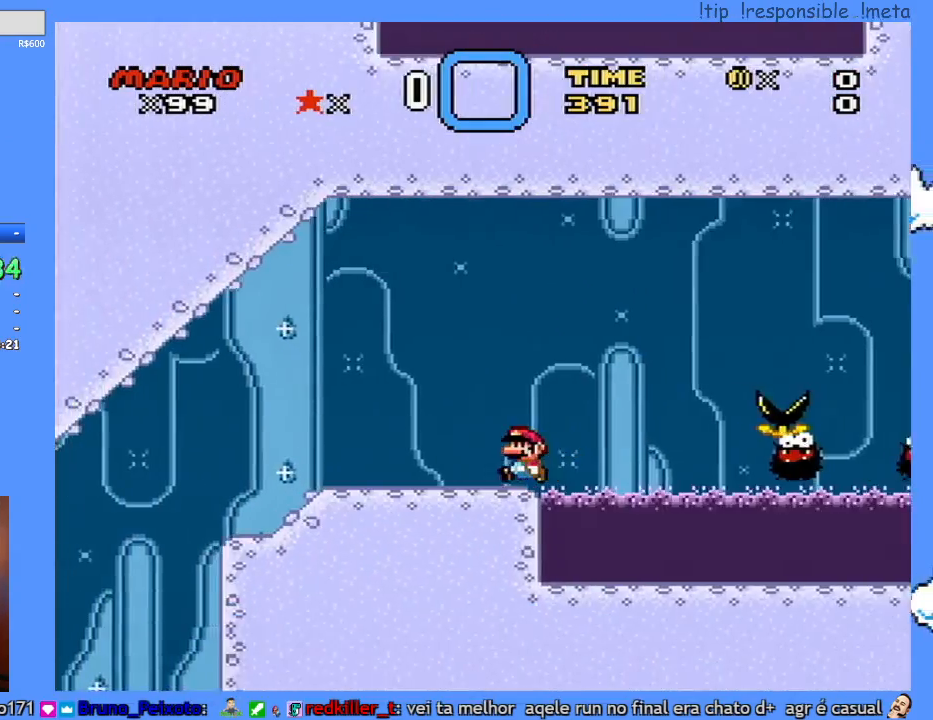
{"buttons": ["Y", "DPAD_LEFT"], "events": []}
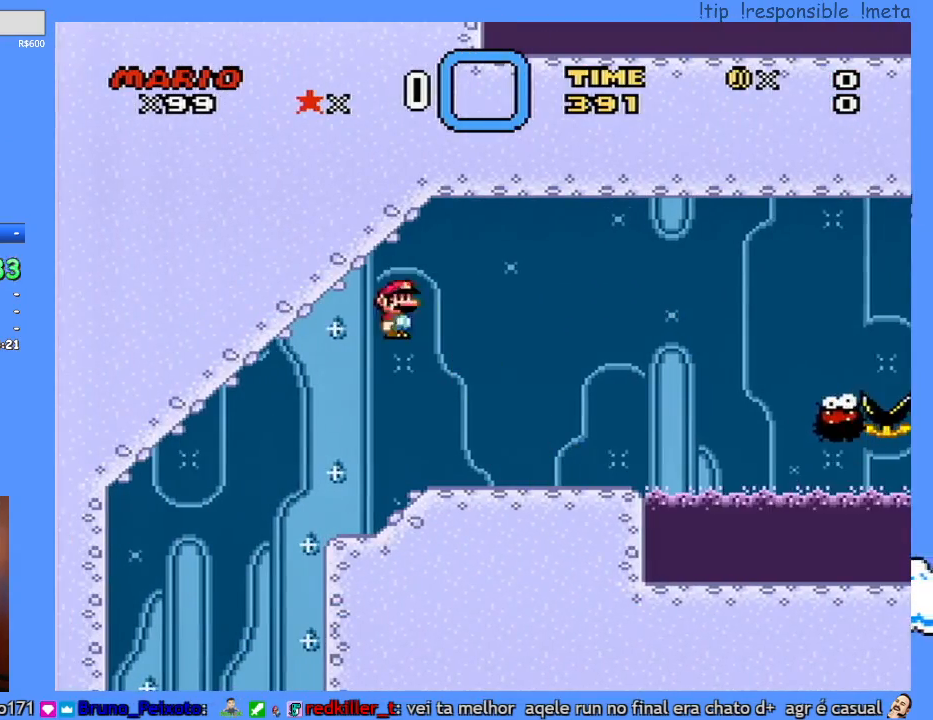
{"buttons": ["Y"], "events": [[383, "DPAD_LEFT", "up"]]}
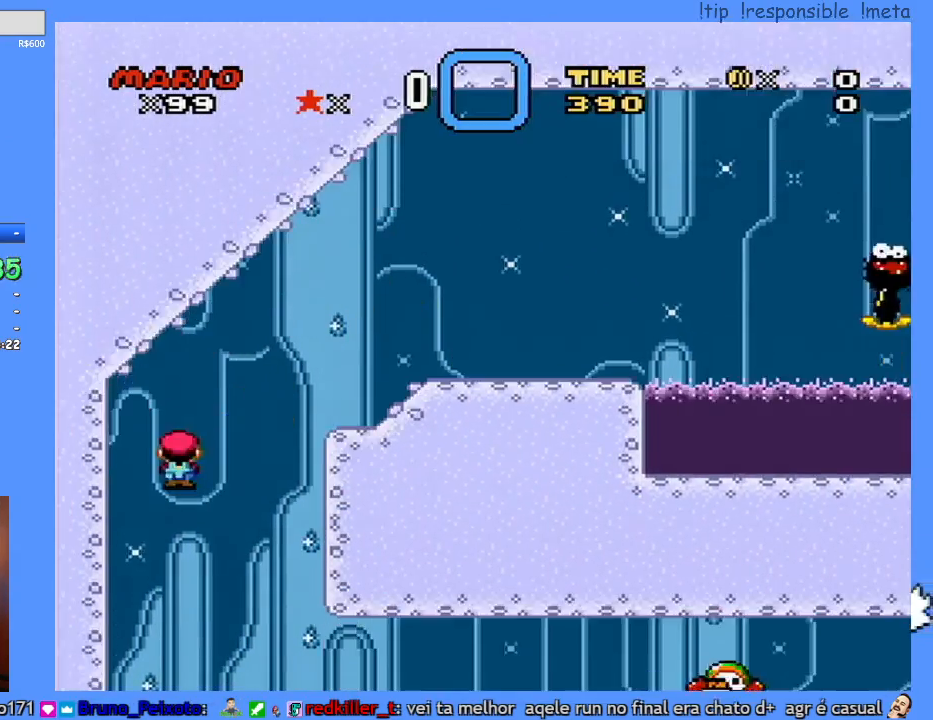
{"buttons": ["Y", "DPAD_RIGHT"], "events": [[400, "DPAD_RIGHT", "down"]]}
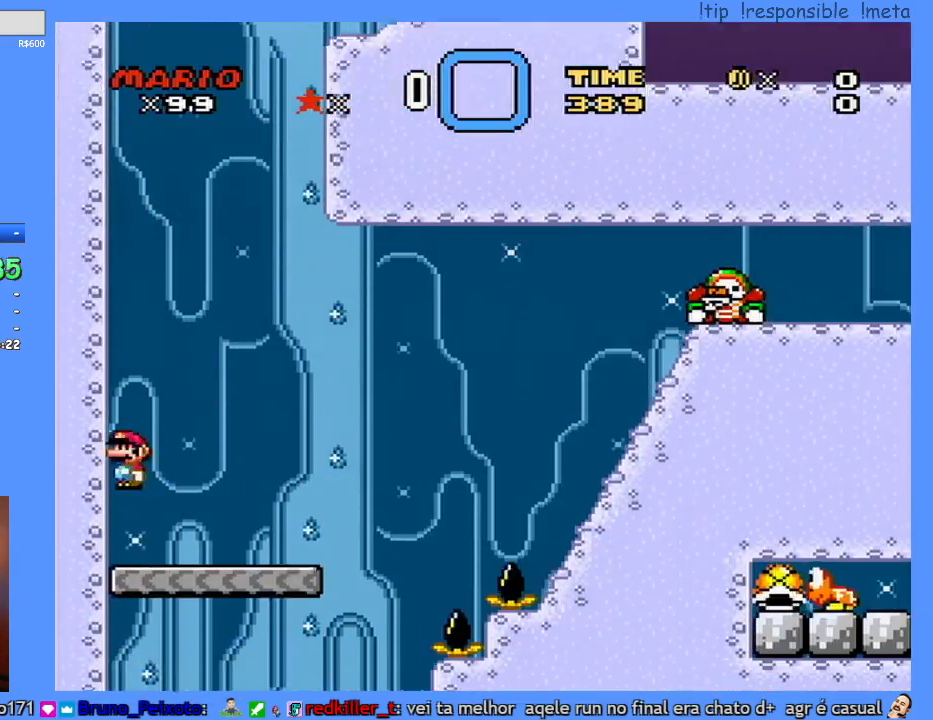
{"buttons": ["Y", "DPAD_RIGHT"], "events": []}
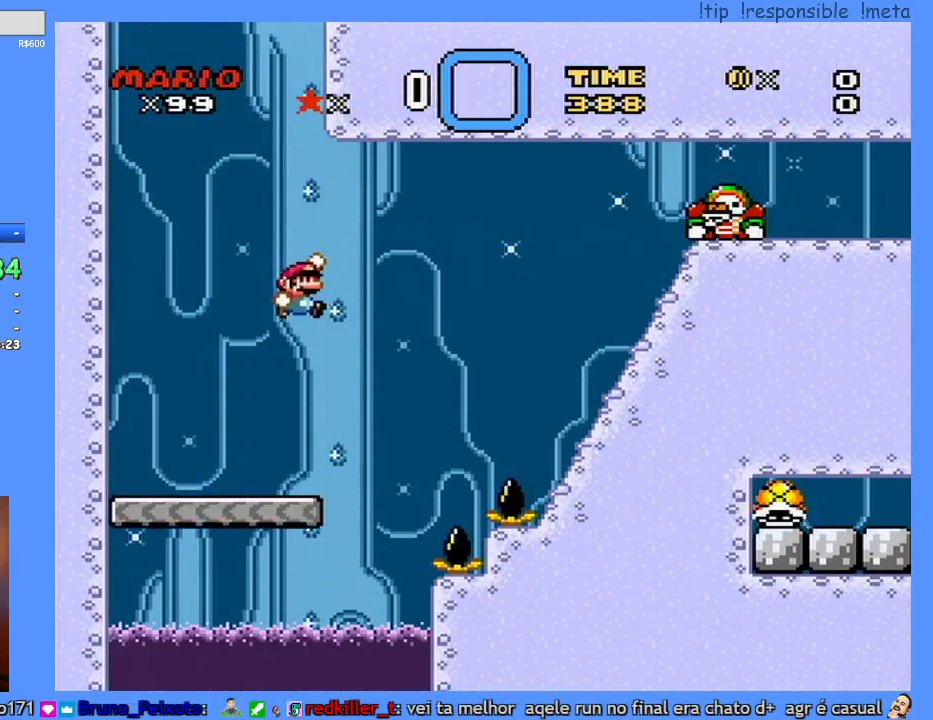
{"buttons": ["Y", "DPAD_RIGHT"], "events": []}
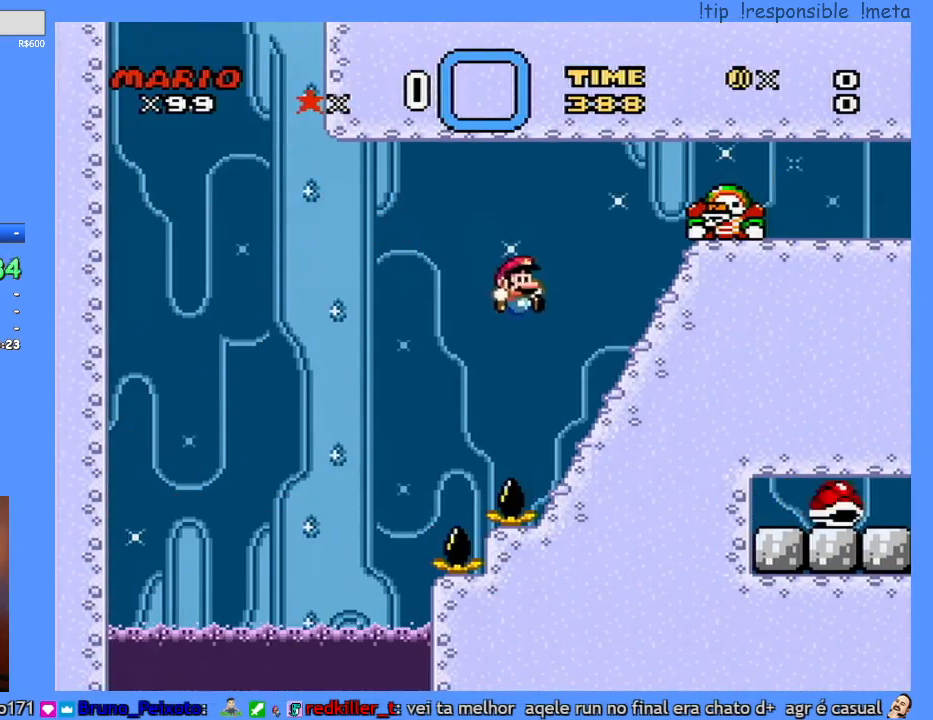
{"buttons": ["Y", "DPAD_RIGHT"], "events": [[183, "DPAD_LEFT", "down"], [183, "DPAD_RIGHT", "up"], [317, "DPAD_LEFT", "up"], [317, "DPAD_RIGHT", "down"]]}
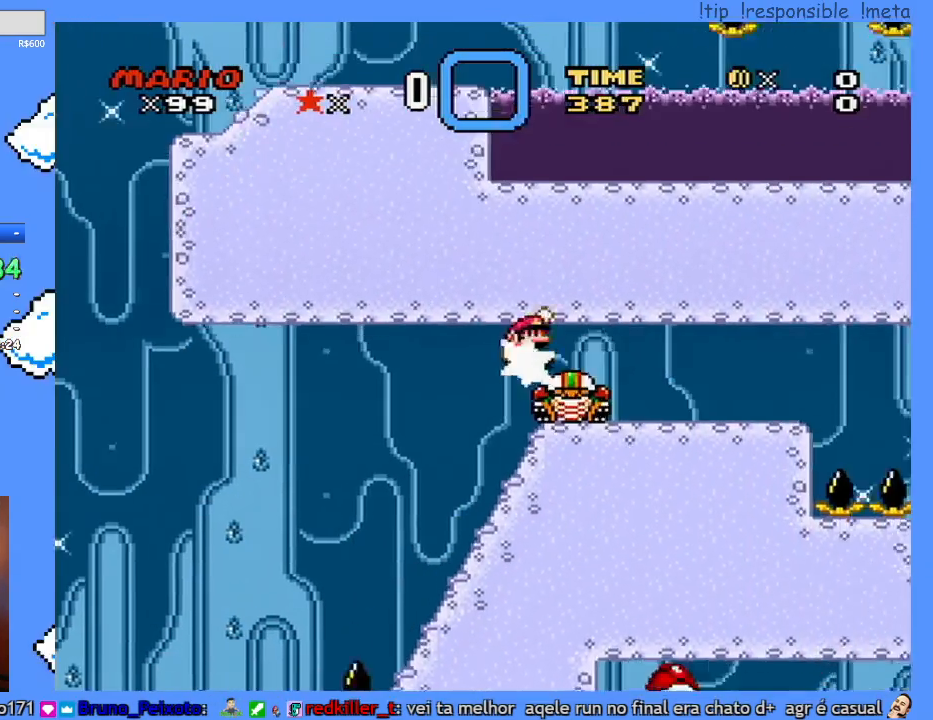
{"buttons": ["Y", "DPAD_RIGHT"], "events": [[100, "DPAD_RIGHT", "up"], [133, "DPAD_LEFT", "down"], [217, "DPAD_LEFT", "up"], [250, "DPAD_RIGHT", "down"]]}
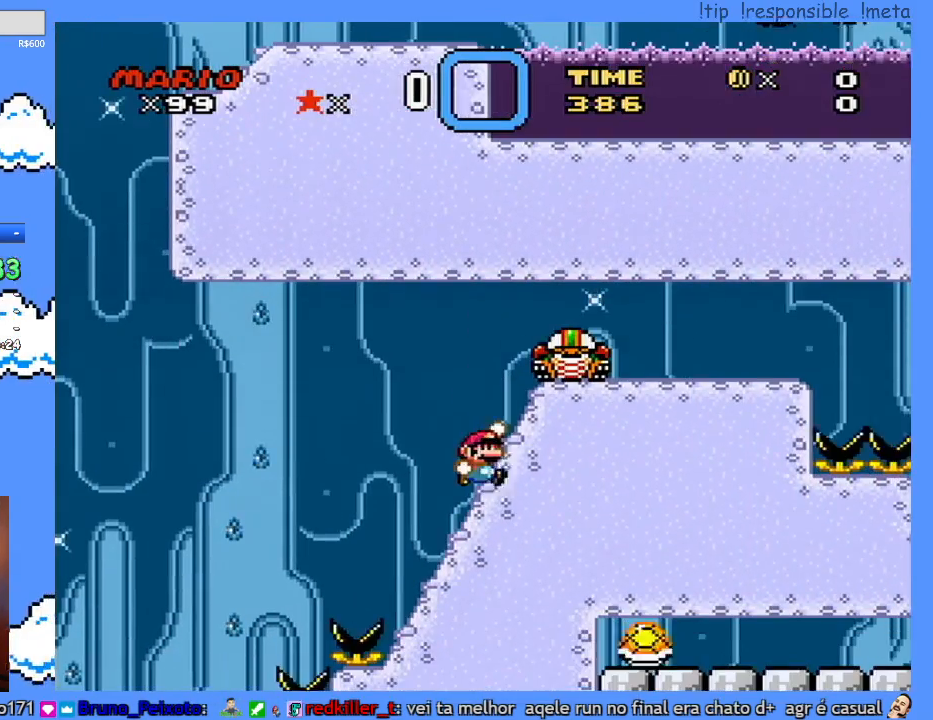
{"buttons": ["Y", "DPAD_LEFT"], "events": [[417, "DPAD_DOWN", "down"], [417, "DPAD_RIGHT", "up"], [433, "DPAD_DOWN", "up"], [433, "DPAD_LEFT", "down"]]}
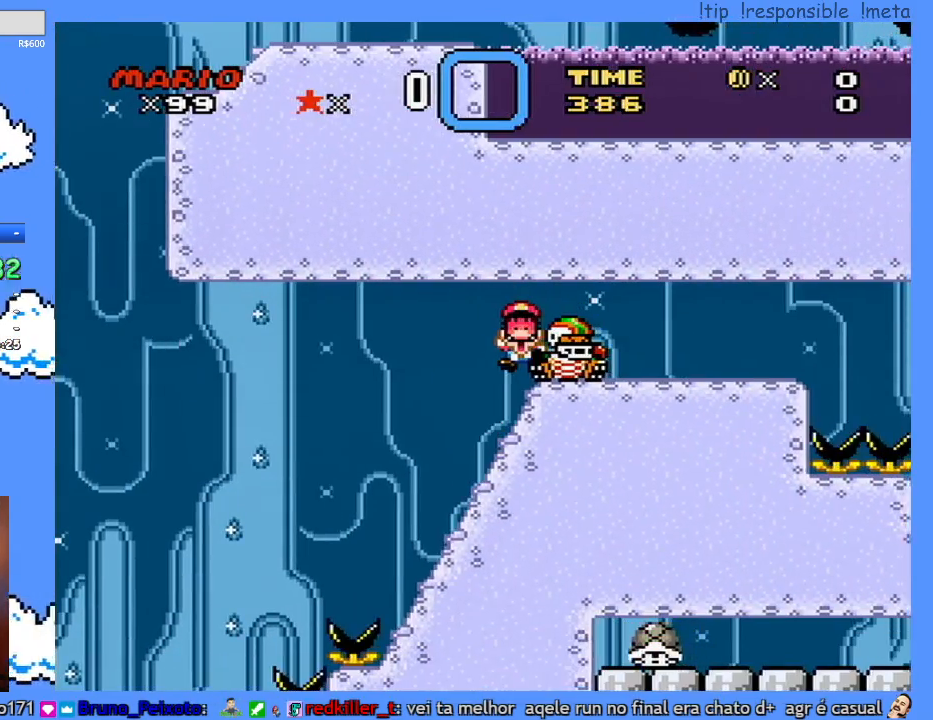
{"buttons": [], "events": [[133, "DPAD_LEFT", "up"], [217, "DPAD_RIGHT", "down"], [283, "DPAD_RIGHT", "up"], [283, "Y", "up"]]}